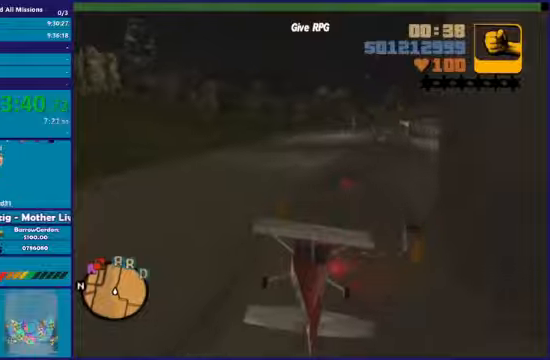
Gameplay with a controller (Xbox layout); each line is a JSON object with the inputs held at the frame after it. "events" lists button and stick changes between this image and that frame as [ms after this image, input, new state], when the widget could be followed in between.
{"buttons": ["R2"], "left_stick": "center", "right_stick": "center", "events": []}
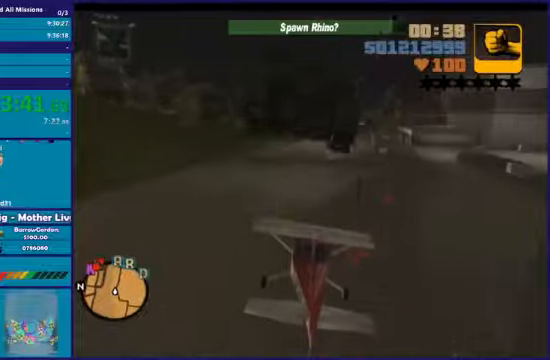
{"buttons": ["R2"], "left_stick": "center", "right_stick": "center", "events": []}
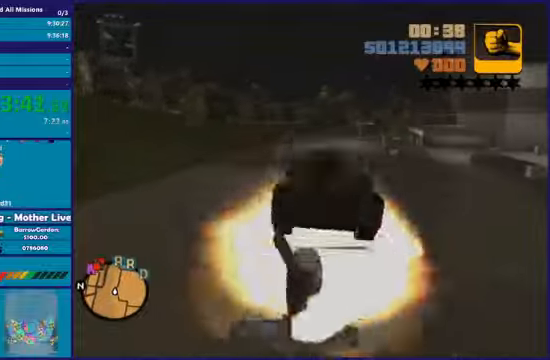
{"buttons": ["R2"], "left_stick": "center", "right_stick": "center", "events": []}
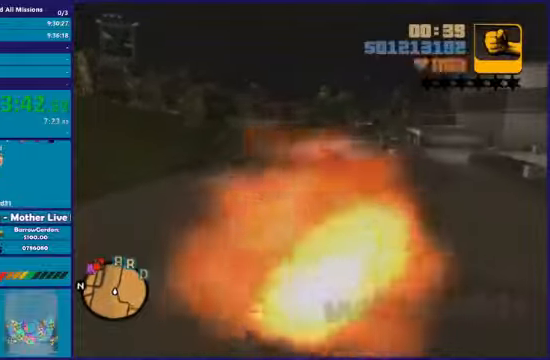
{"buttons": ["R2"], "left_stick": "center", "right_stick": "center", "events": []}
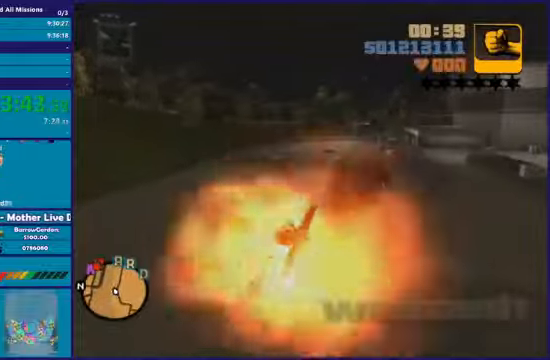
{"buttons": [], "left_stick": "center", "right_stick": "center", "events": [[467, "R2", "up"]]}